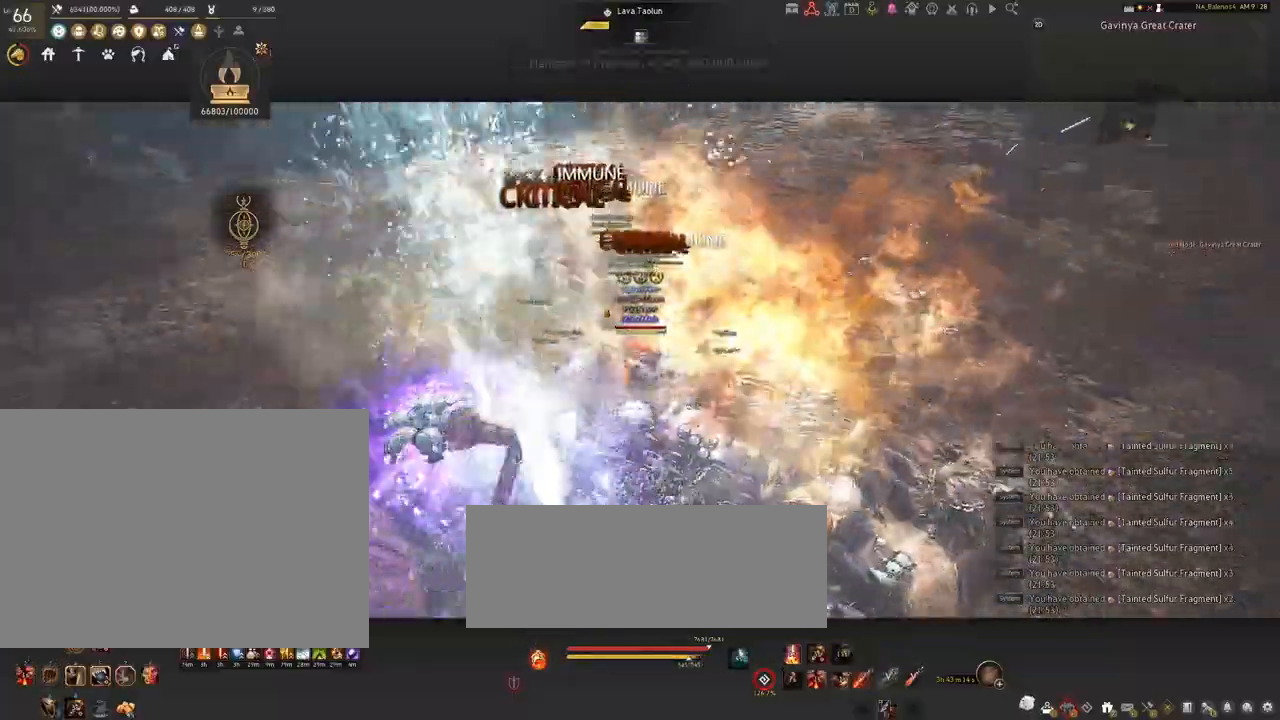
Gameplay with keyboard and mouse; each line is a JSON object with the keys and mouse buttons held at the frame after it. "events" lists presses ("down") and releases ("up") of "a", "c", "d", "e", "f", "q", "s", "shift", "space", "tab", "w", "x", "z", "mouse_left" and "mouse_right" between this image and that frame as [ms after this image, input, new state], when the widget could be followed in between. "mouse_left", "mouse_right" = the "left", "right" buttons of the "mouse" list. No other keys are recorded. Mouse movement is not recorded.
{"keys": ["f", "w"], "mouse": [], "events": [[384, "w", "down"], [467, "f", "down"]]}
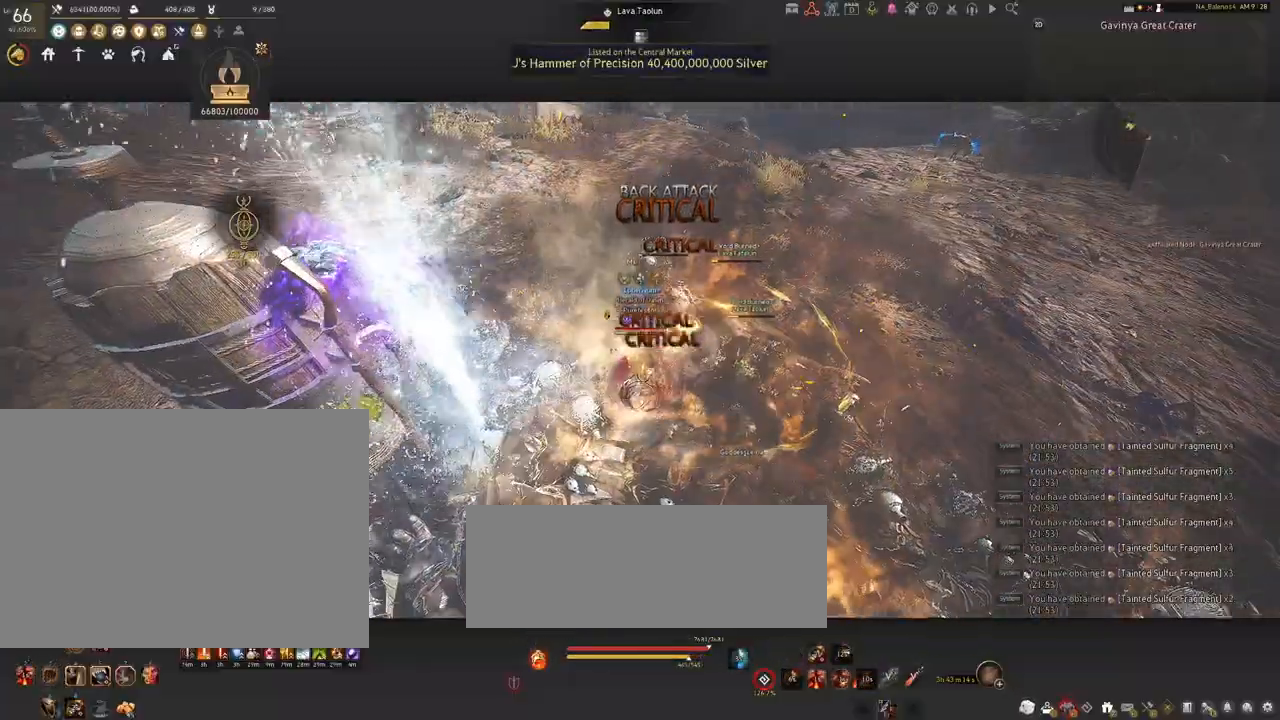
{"keys": [], "mouse": [], "events": [[100, "f", "up"], [167, "w", "up"]]}
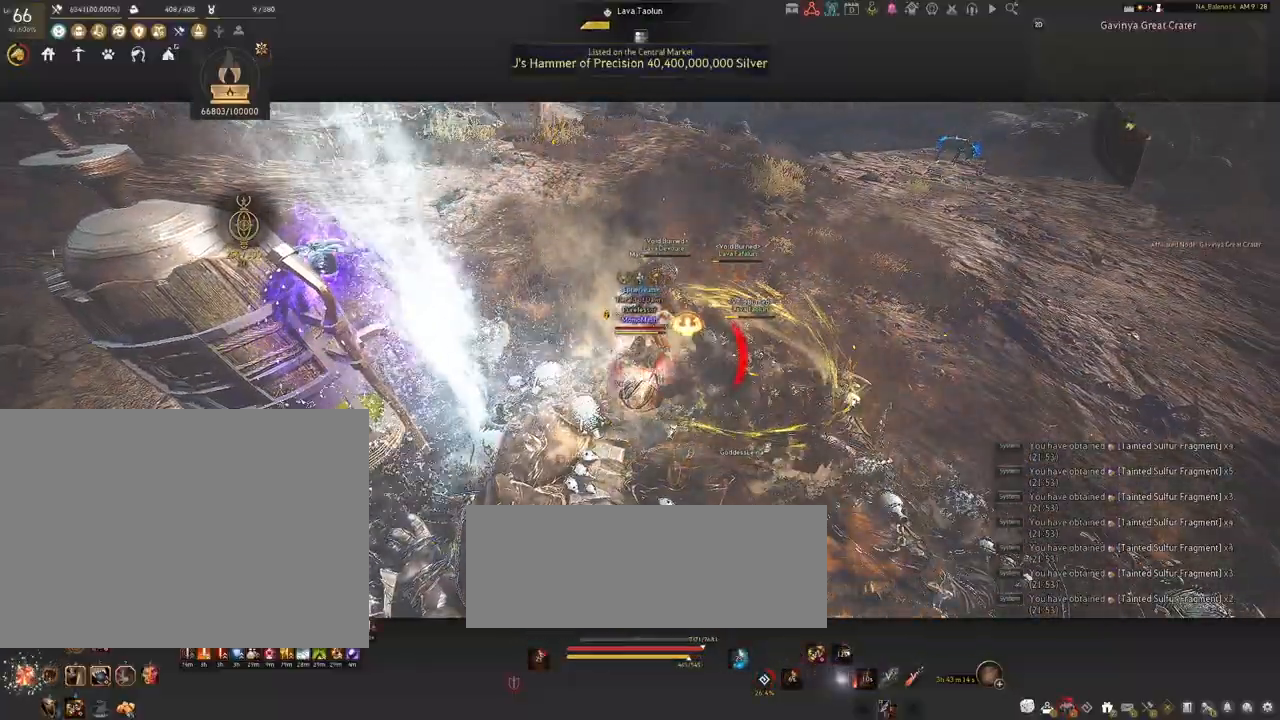
{"keys": [], "mouse": ["left"], "events": [[500, "mouse_left", "down"]]}
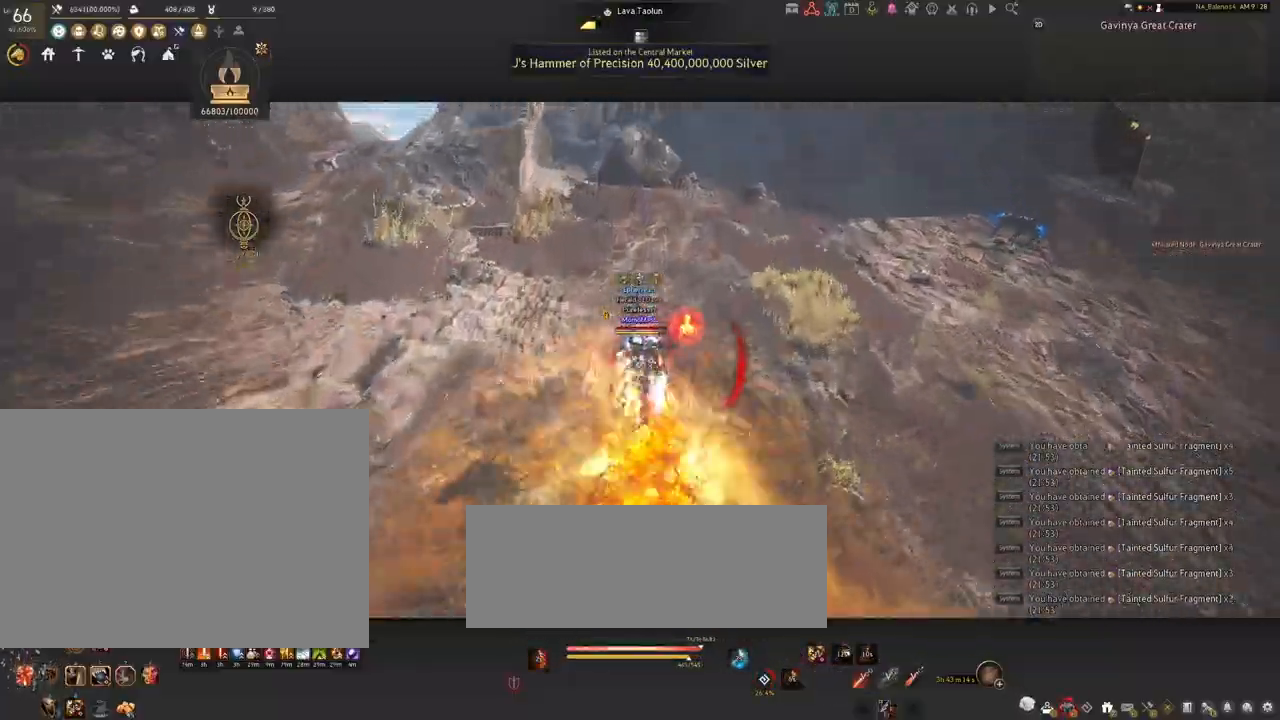
{"keys": [], "mouse": ["left"], "events": []}
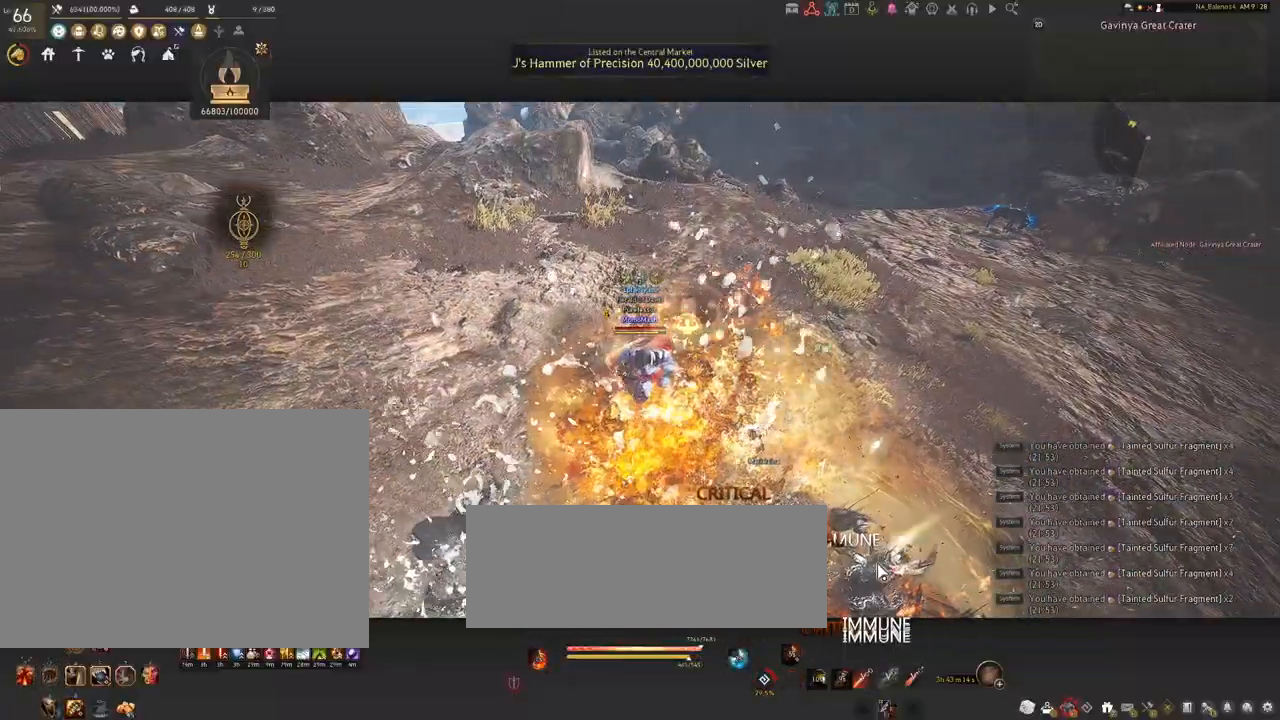
{"keys": [], "mouse": [], "events": [[367, "mouse_left", "up"]]}
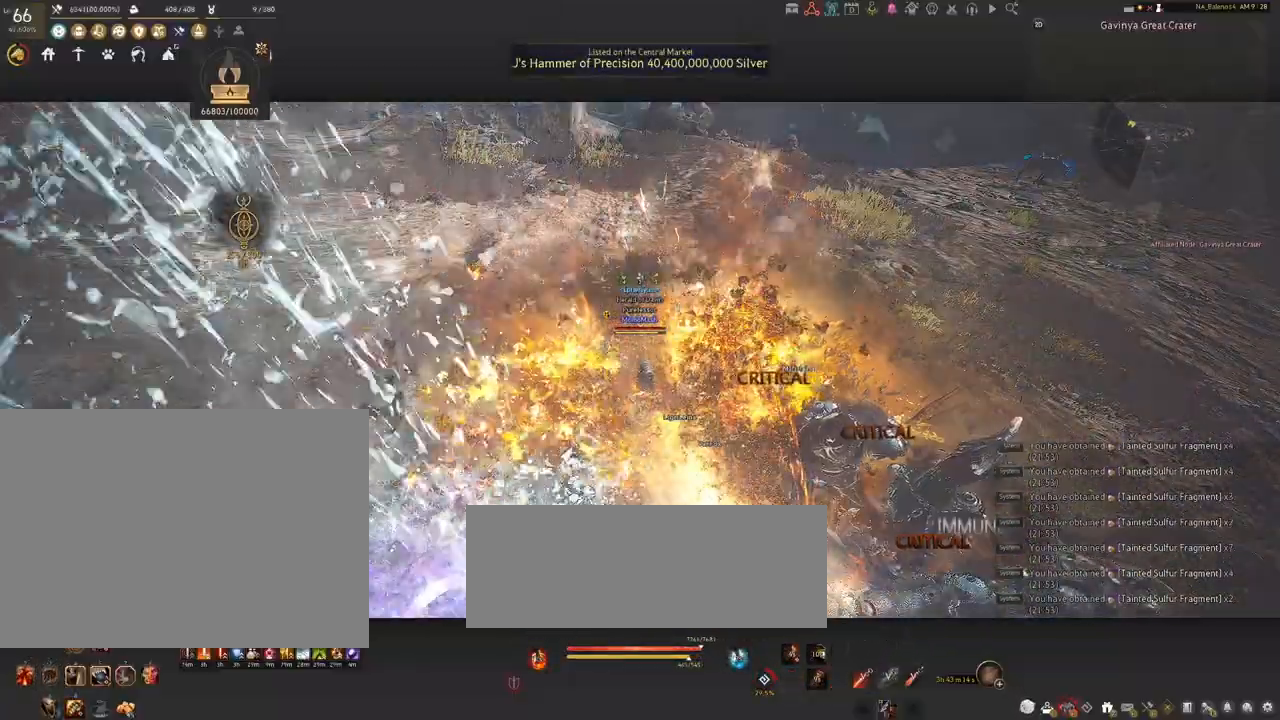
{"keys": [], "mouse": [], "events": []}
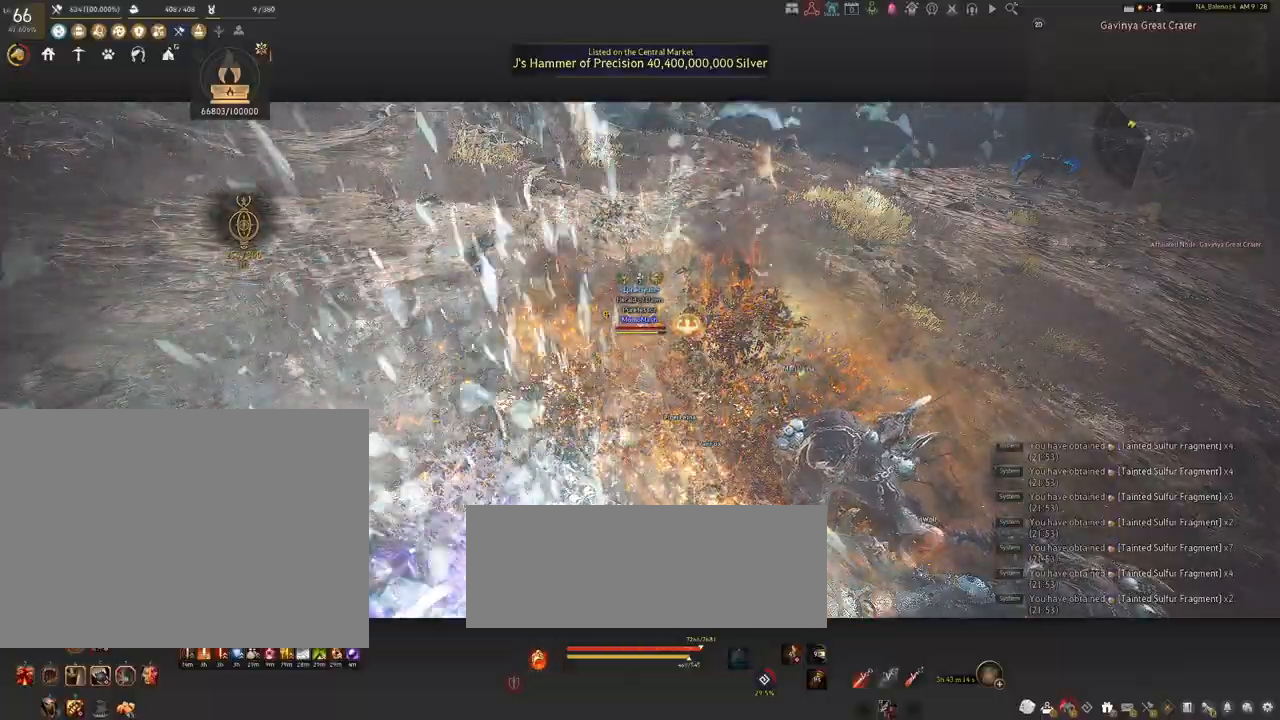
{"keys": ["d"], "mouse": ["right"], "events": [[17, "d", "down"], [17, "s", "down"], [250, "s", "up"], [400, "mouse_right", "down"]]}
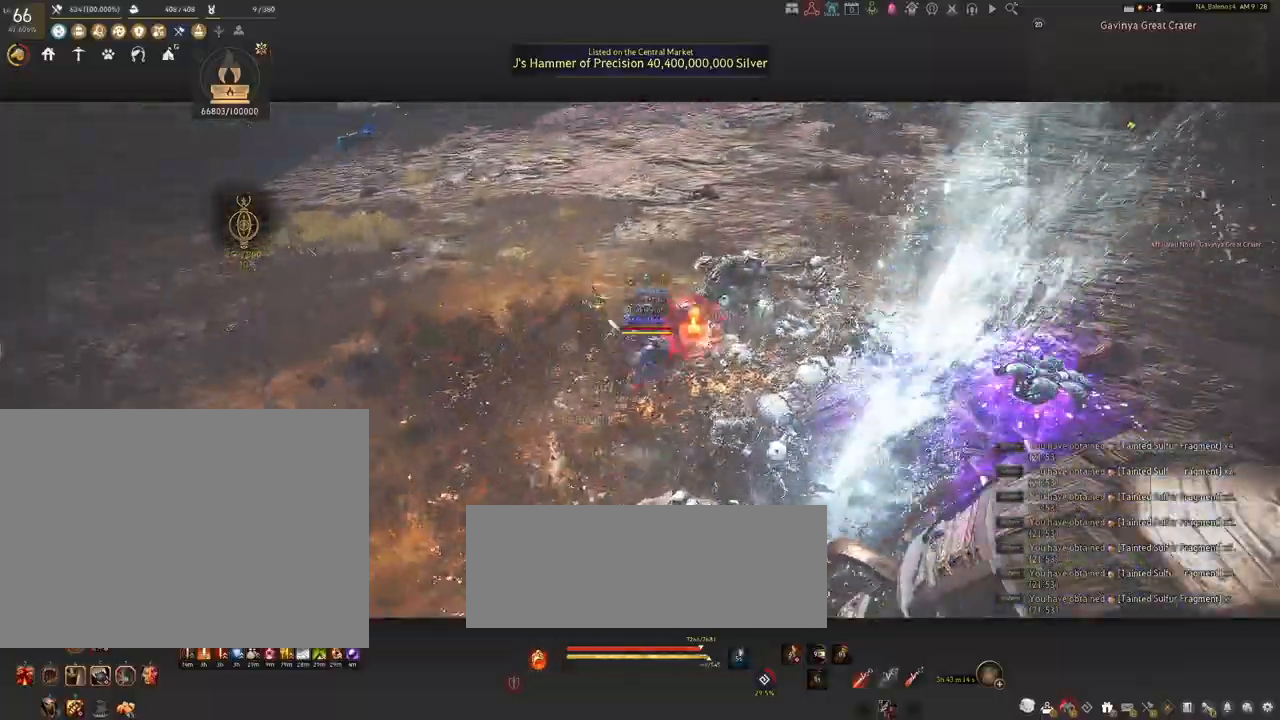
{"keys": ["a", "s"], "mouse": [], "events": [[217, "mouse_right", "up"], [284, "d", "up"], [384, "a", "down"], [384, "s", "down"]]}
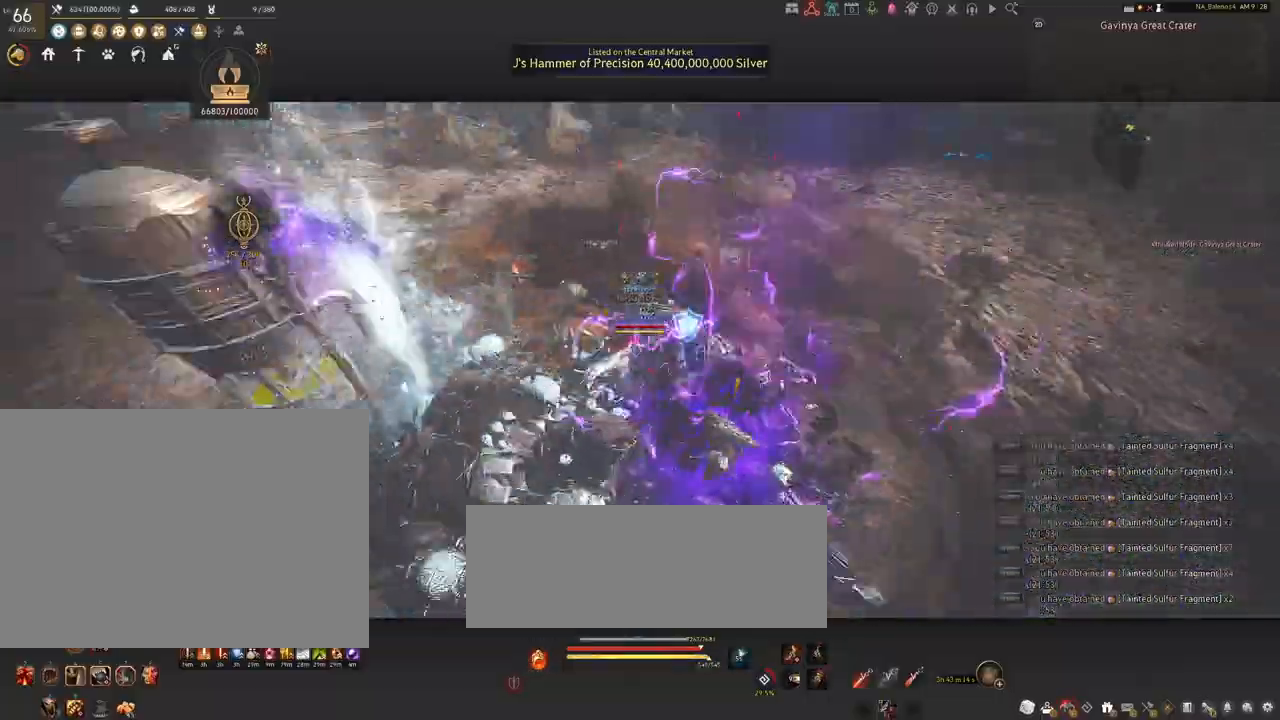
{"keys": [], "mouse": ["left"], "events": [[17, "mouse_left", "down"], [34, "a", "up"], [34, "s", "up"]]}
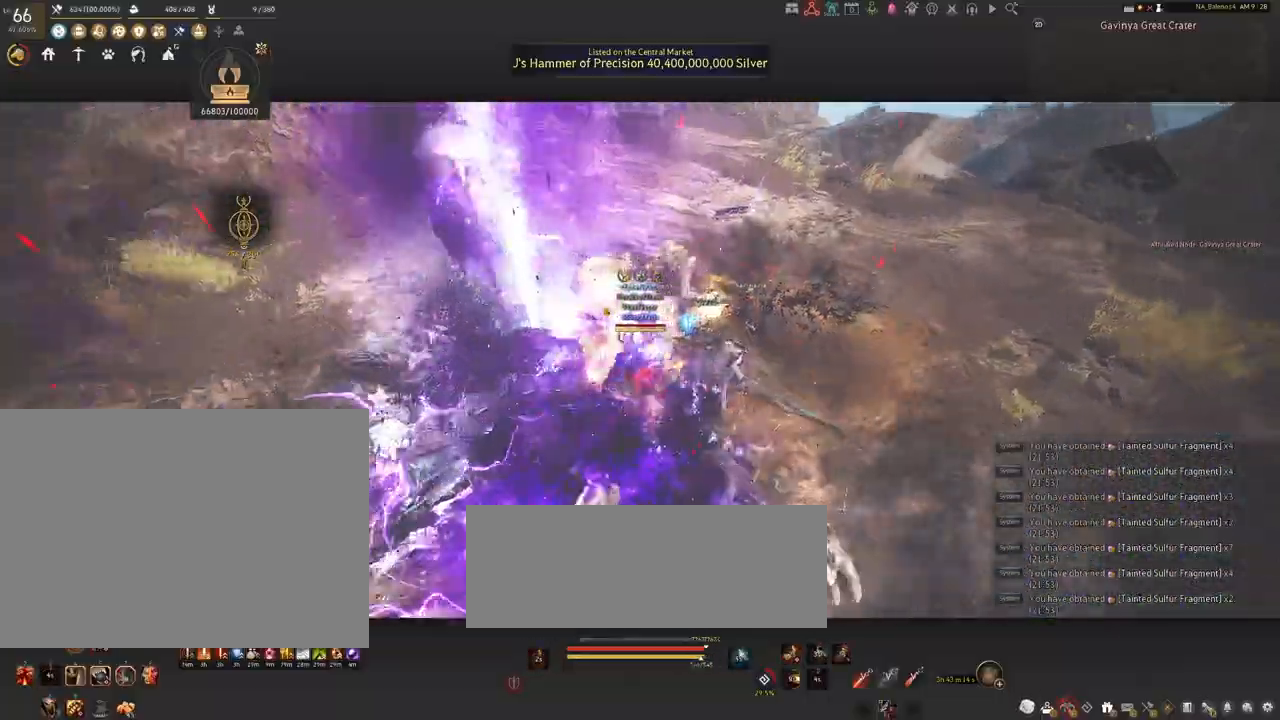
{"keys": ["s"], "mouse": [], "events": [[400, "s", "down"], [417, "mouse_left", "up"]]}
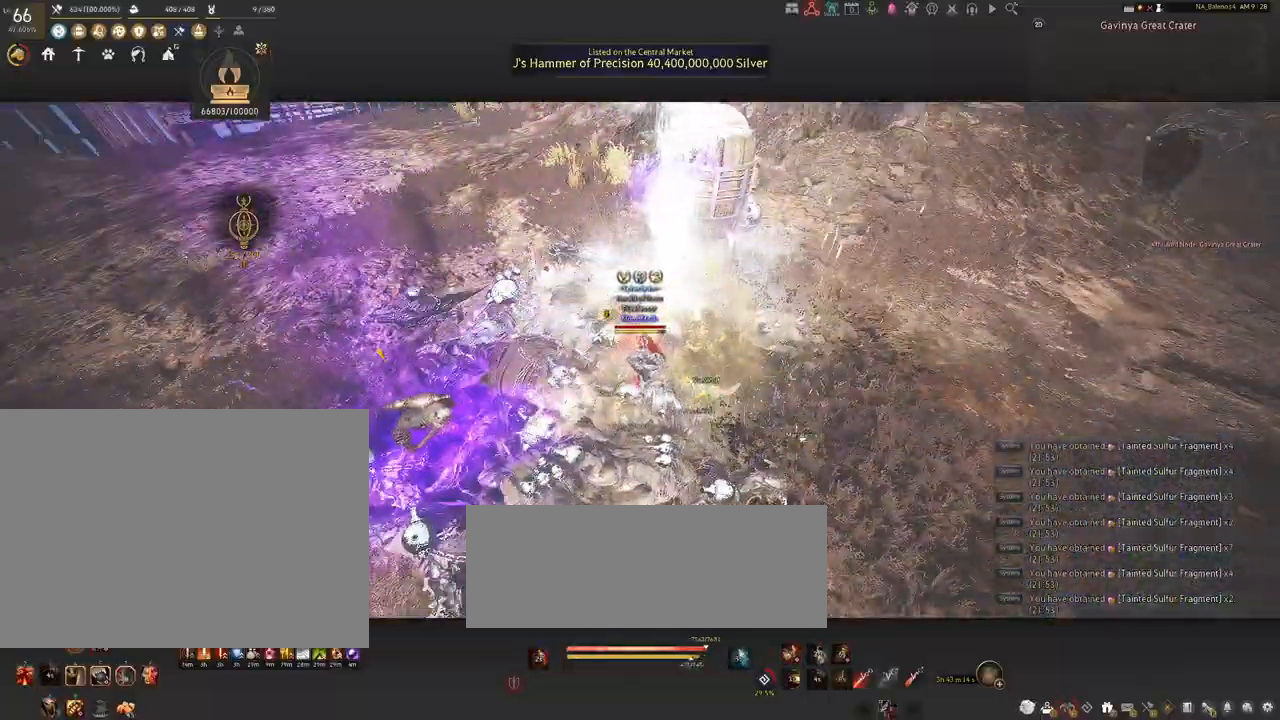
{"keys": ["s"], "mouse": [], "events": [[17, "q", "down"], [50, "q", "up"], [200, "q", "down"], [234, "q", "up"], [384, "q", "down"], [417, "q", "up"]]}
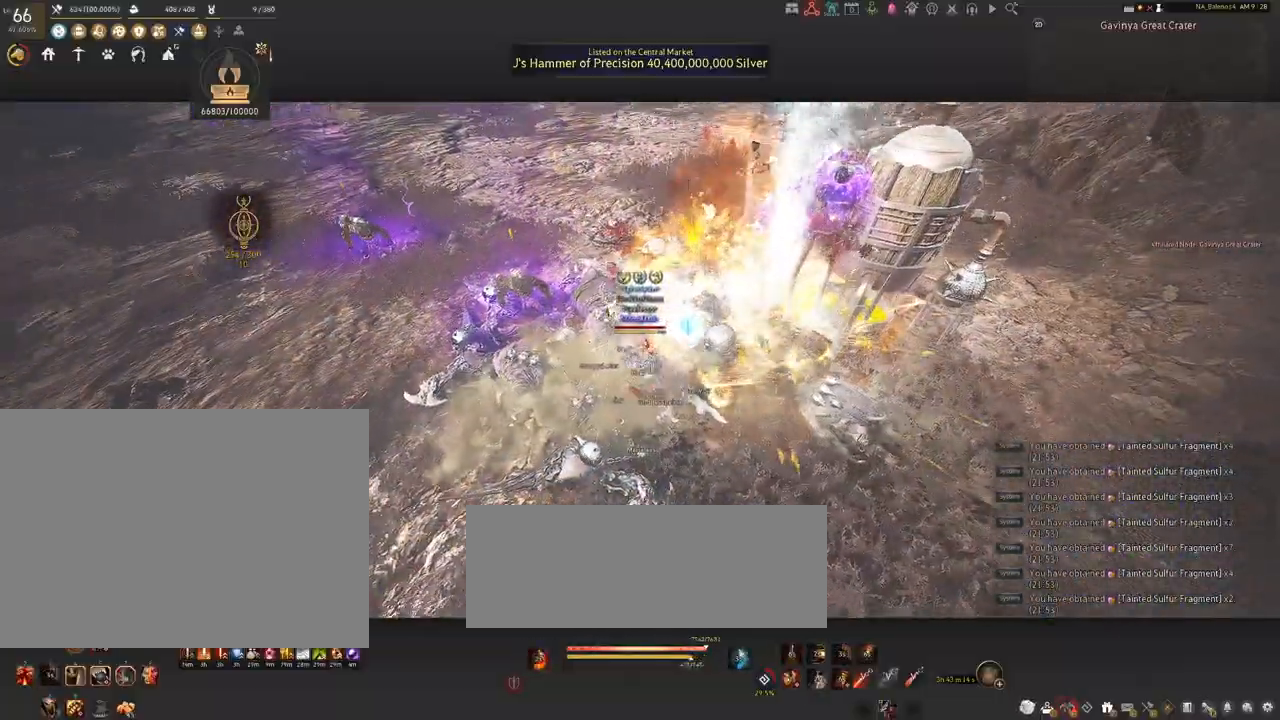
{"keys": ["f", "shift"], "mouse": [], "events": [[34, "q", "down"], [67, "q", "up"], [84, "s", "up"], [167, "mouse_left", "down"], [300, "mouse_left", "up"], [384, "shift", "down"], [417, "f", "down"]]}
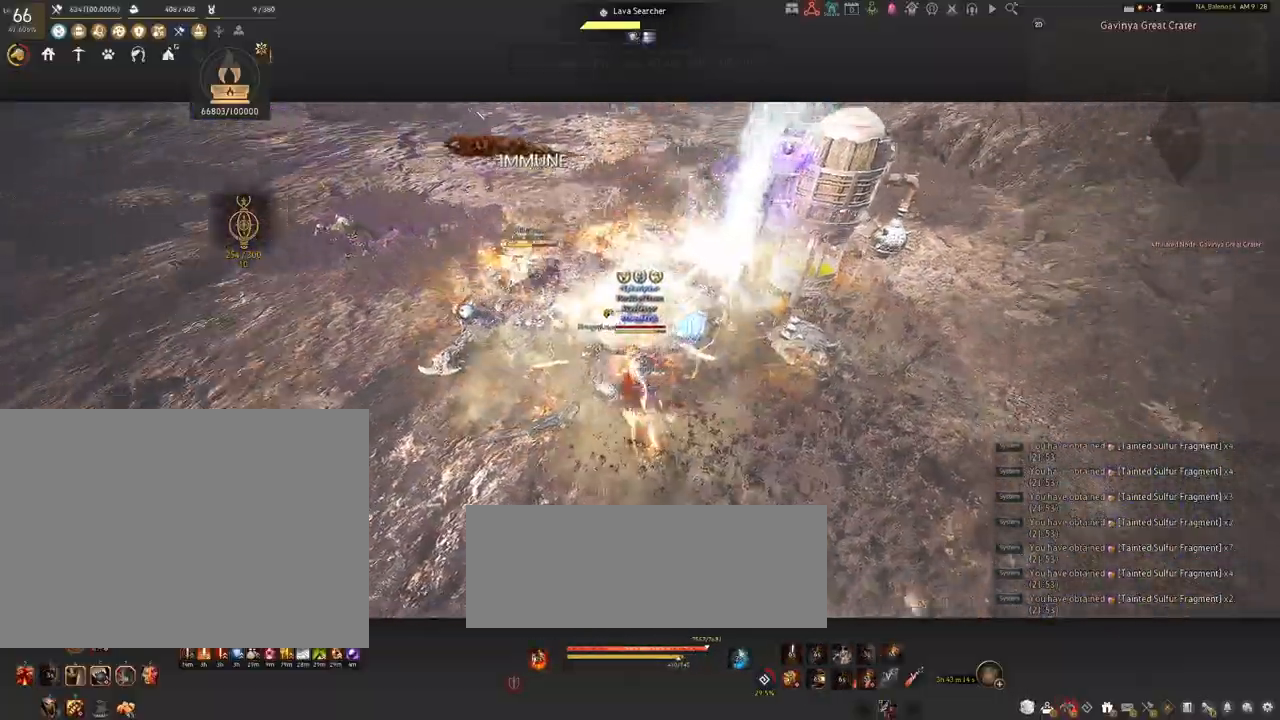
{"keys": ["shift"], "mouse": ["left"], "events": [[17, "f", "up"], [434, "mouse_left", "down"]]}
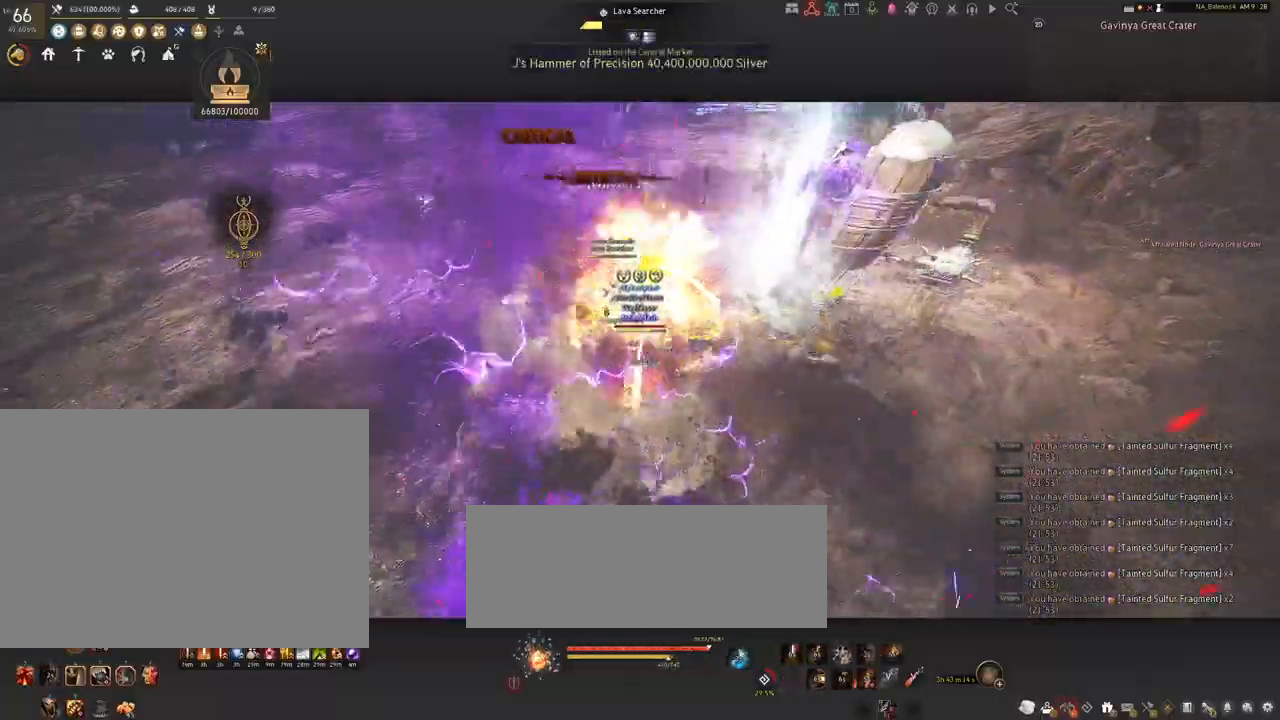
{"keys": ["shift"], "mouse": ["left"], "events": [[67, "mouse_left", "up"], [200, "mouse_left", "down"], [300, "mouse_left", "up"], [434, "mouse_left", "down"]]}
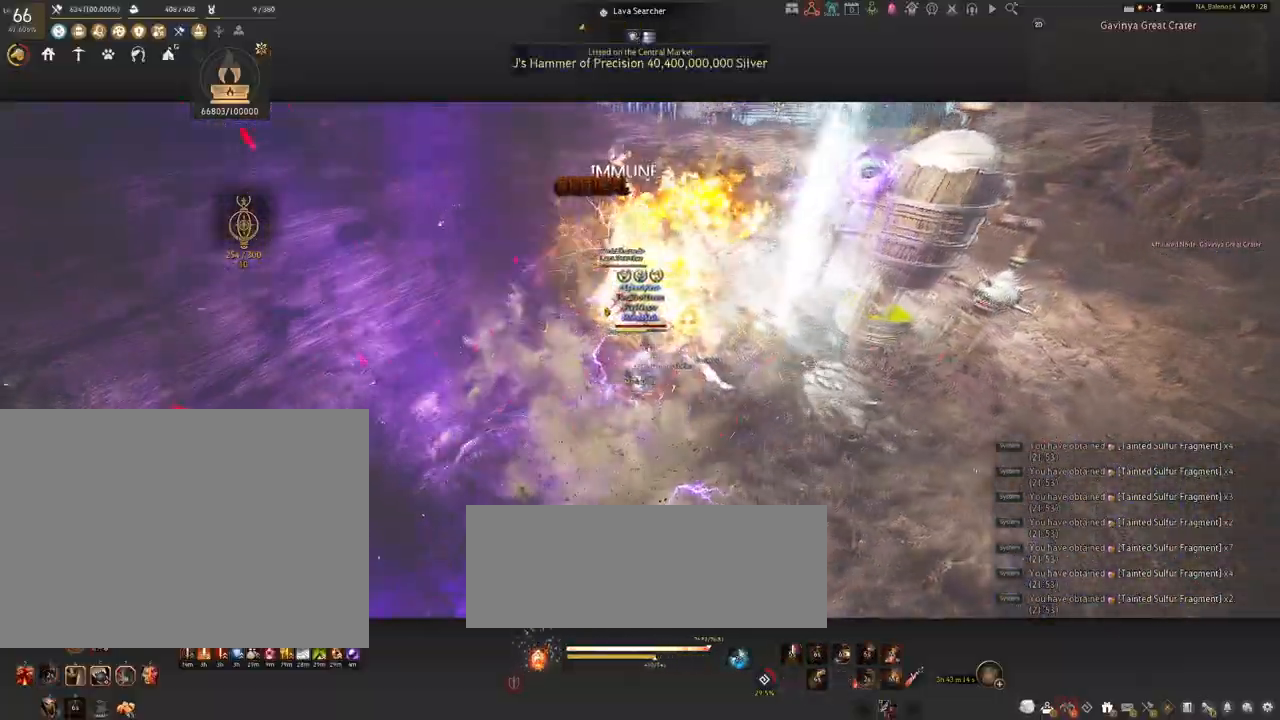
{"keys": [], "mouse": [], "events": [[67, "mouse_left", "up"], [150, "mouse_left", "down"], [300, "mouse_left", "up"], [384, "shift", "up"]]}
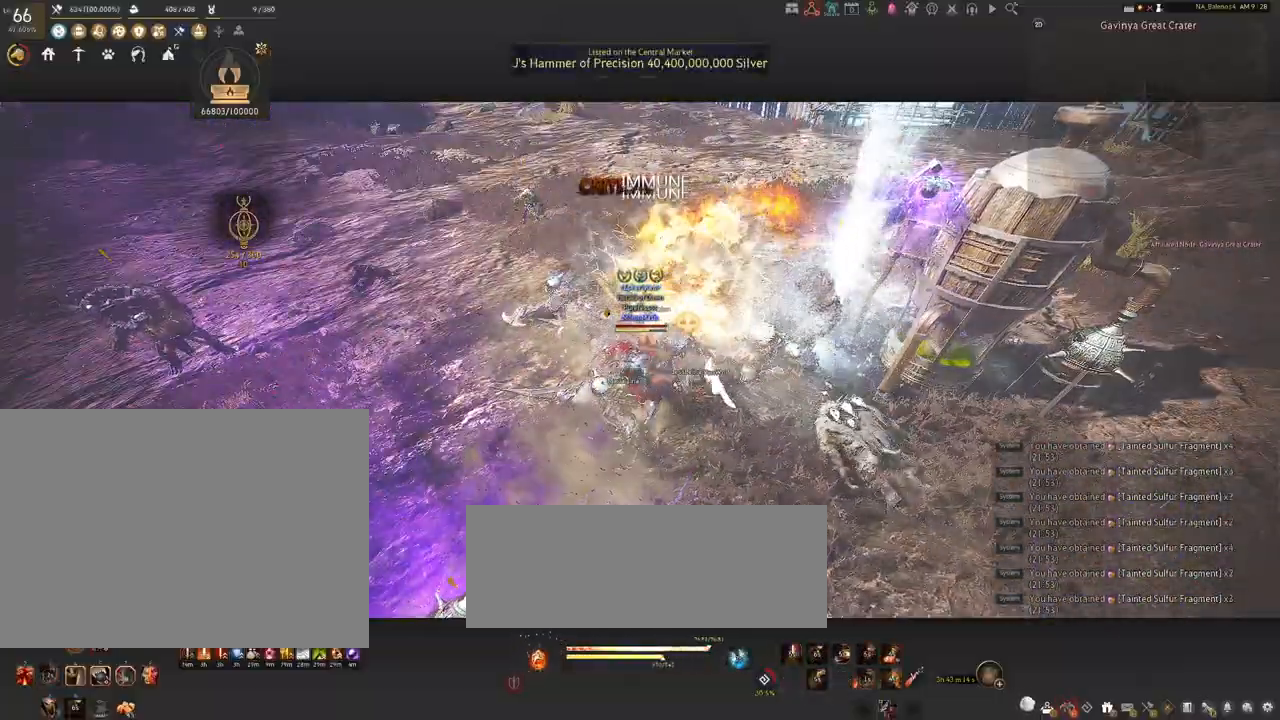
{"keys": [], "mouse": [], "events": []}
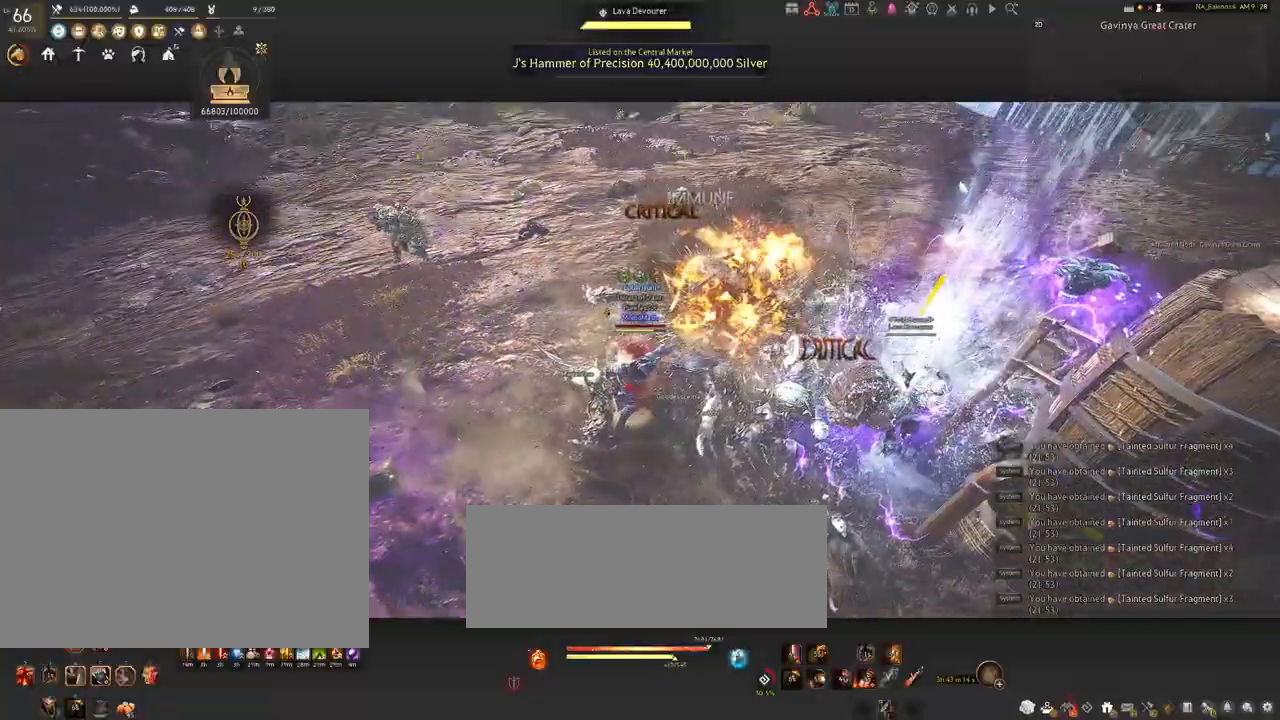
{"keys": ["s", "shift"], "mouse": [], "events": [[434, "s", "down"], [450, "shift", "down"]]}
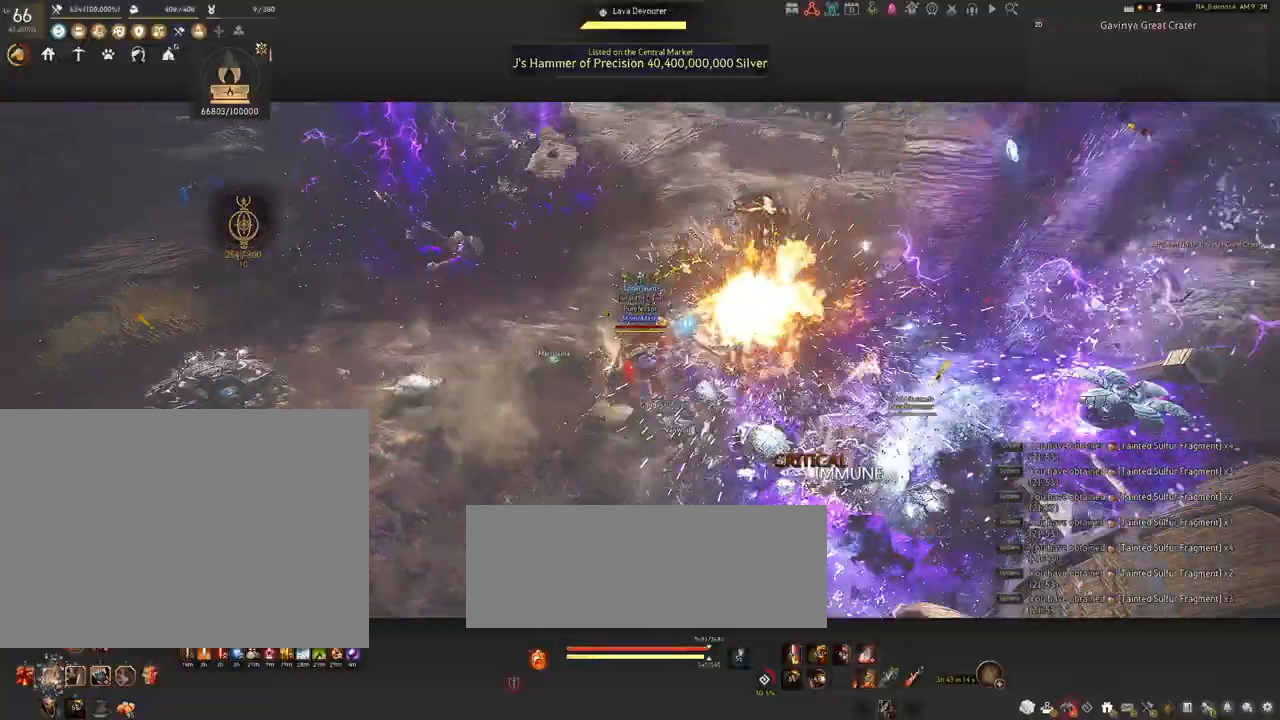
{"keys": [], "mouse": ["right"], "events": [[84, "mouse_right", "down"], [367, "shift", "up"], [434, "s", "up"]]}
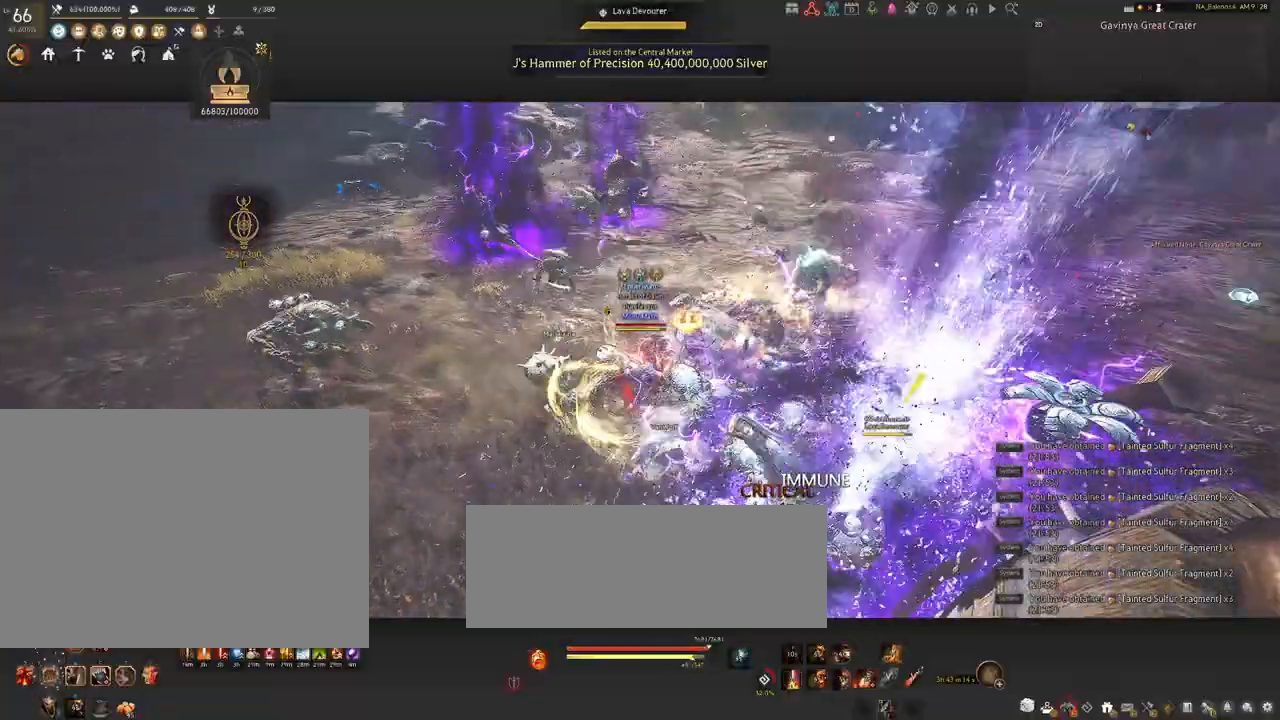
{"keys": [], "mouse": ["right"], "events": []}
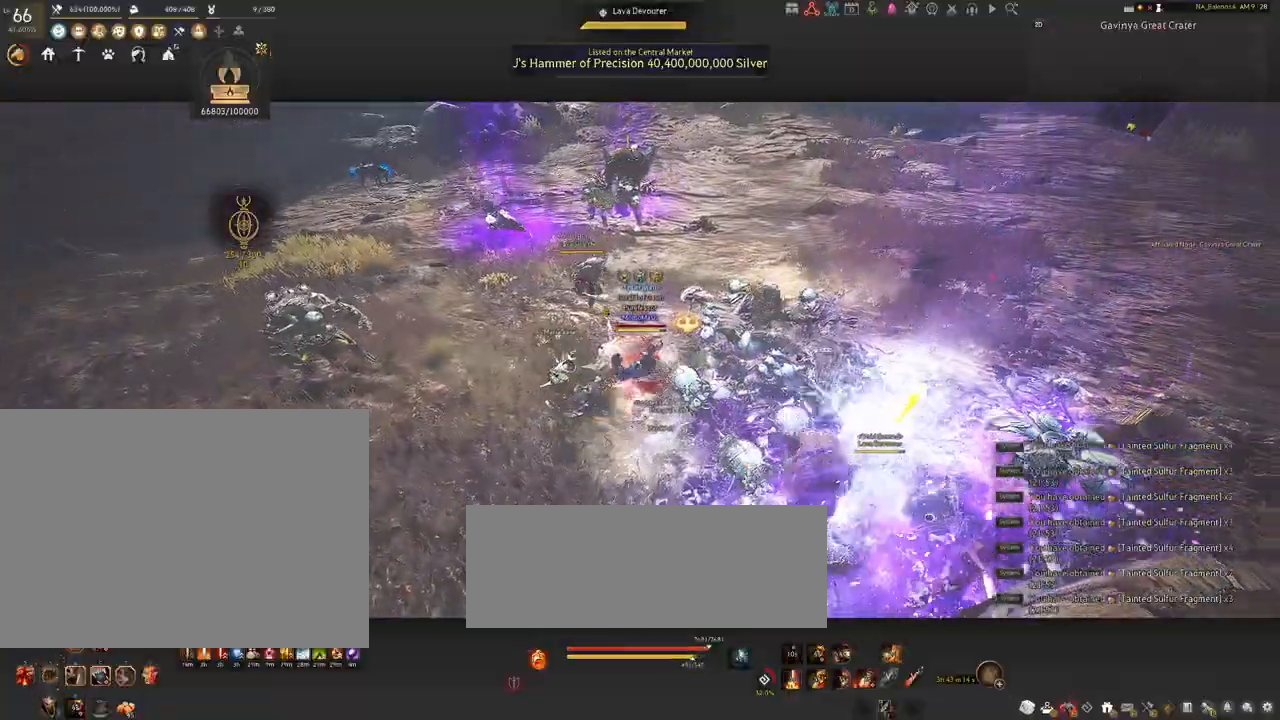
{"keys": [], "mouse": ["right"], "events": []}
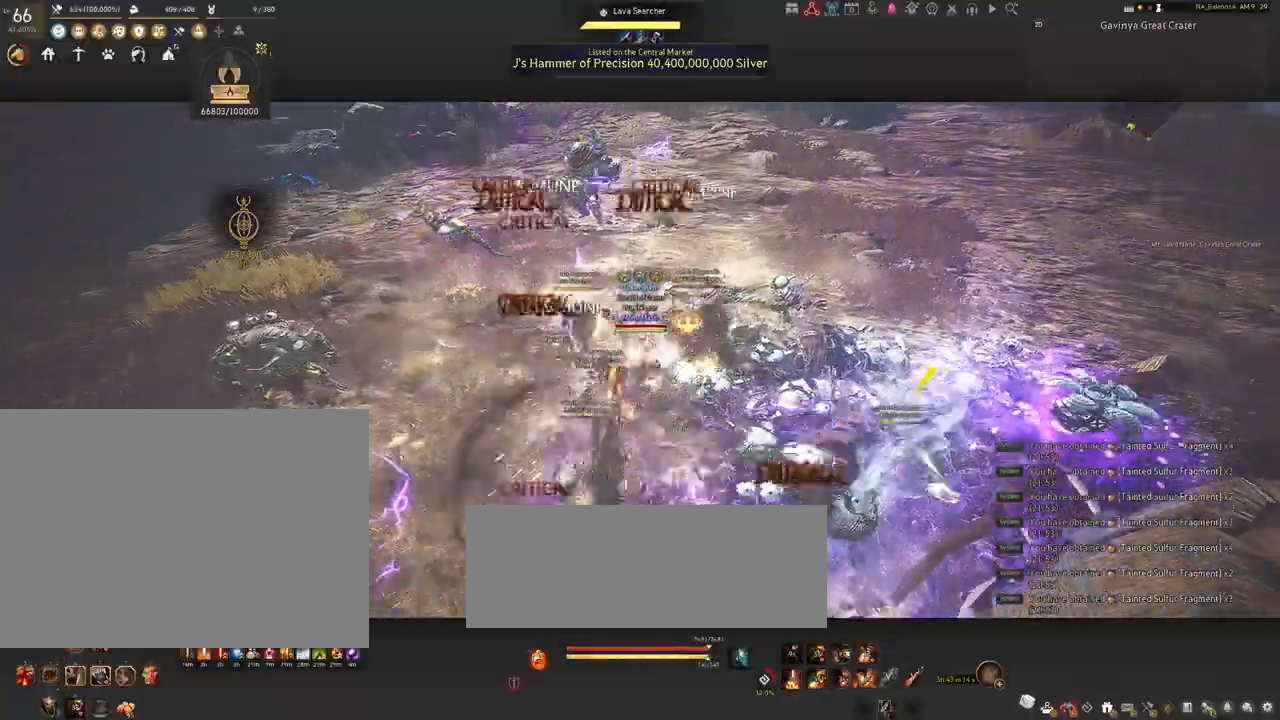
{"keys": [], "mouse": ["right"], "events": []}
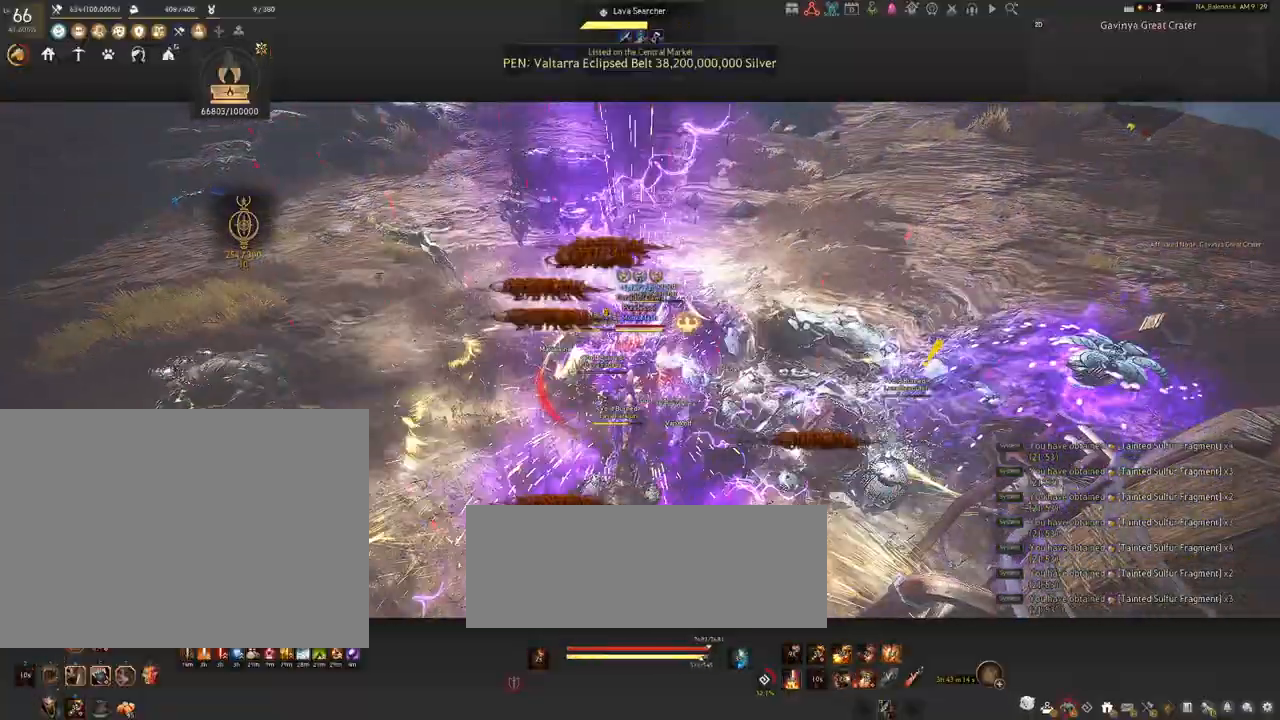
{"keys": [], "mouse": [], "events": [[334, "mouse_right", "up"]]}
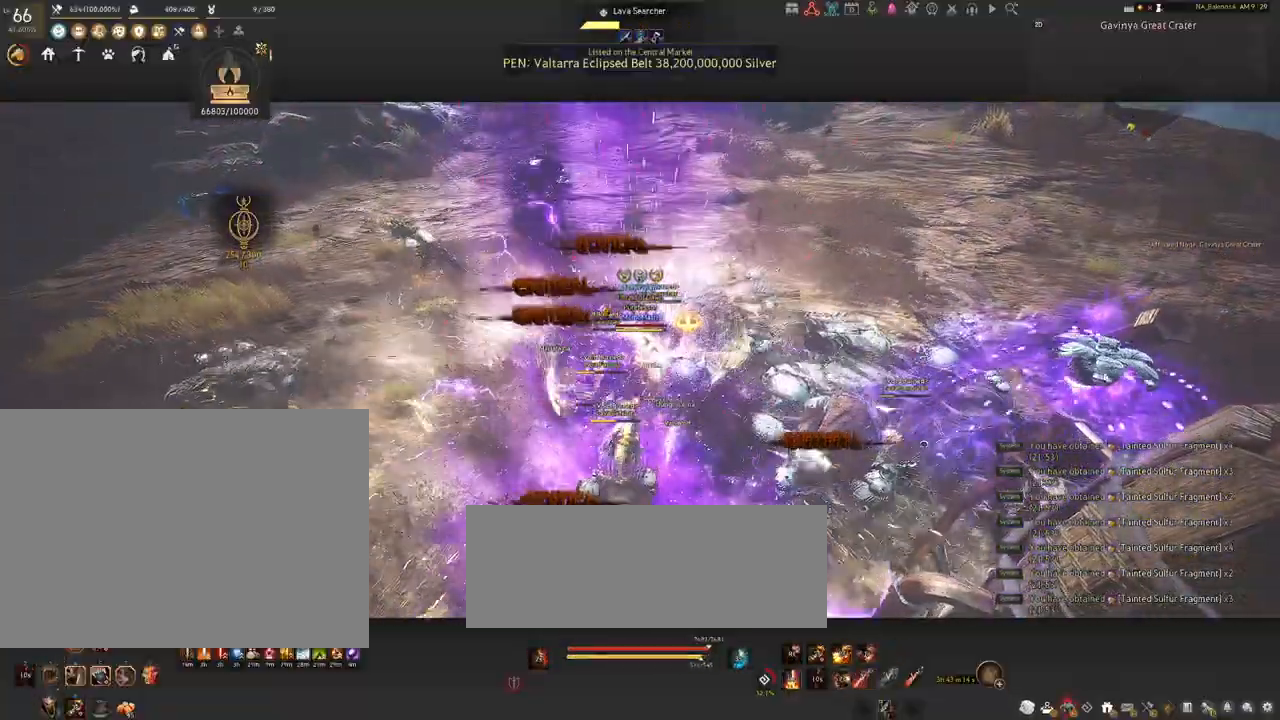
{"keys": [], "mouse": [], "events": [[117, "space", "down"], [150, "space", "up"], [267, "space", "down"], [300, "space", "up"], [450, "space", "down"], [484, "space", "up"]]}
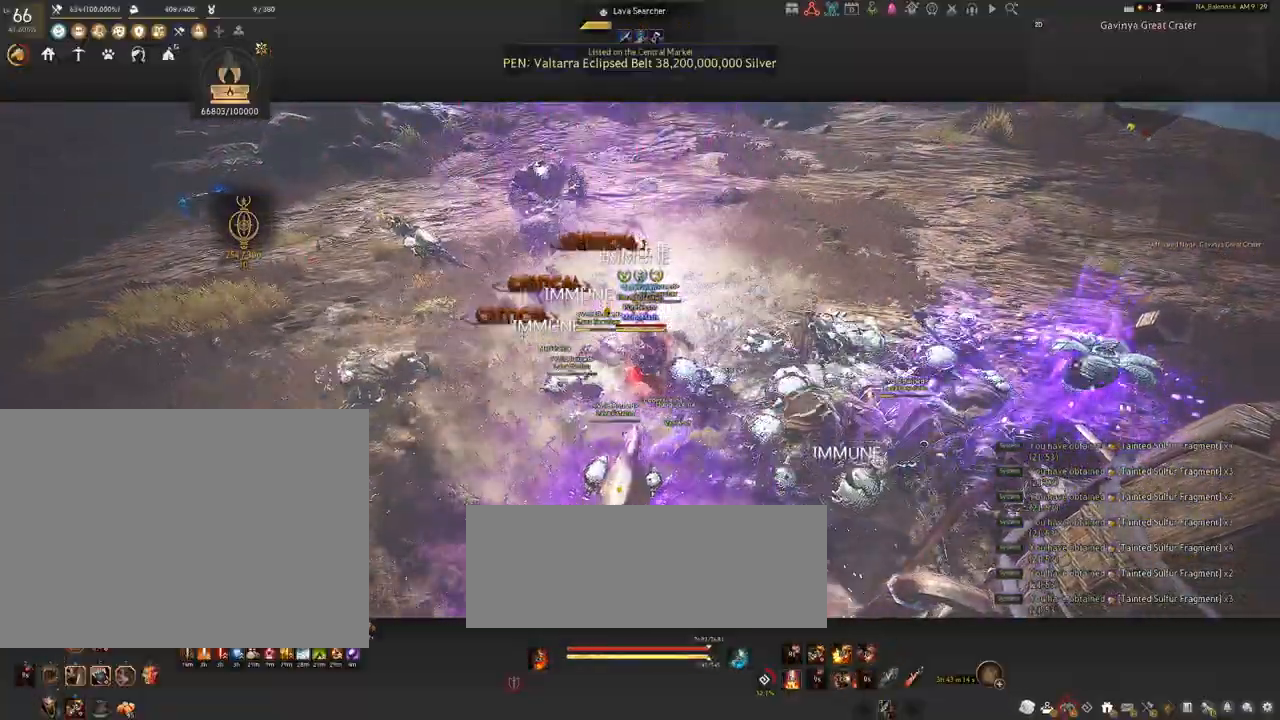
{"keys": [], "mouse": [], "events": [[67, "d", "down"], [67, "s", "down"], [134, "shift", "down"], [200, "s", "up"], [400, "shift", "up"], [467, "d", "up"]]}
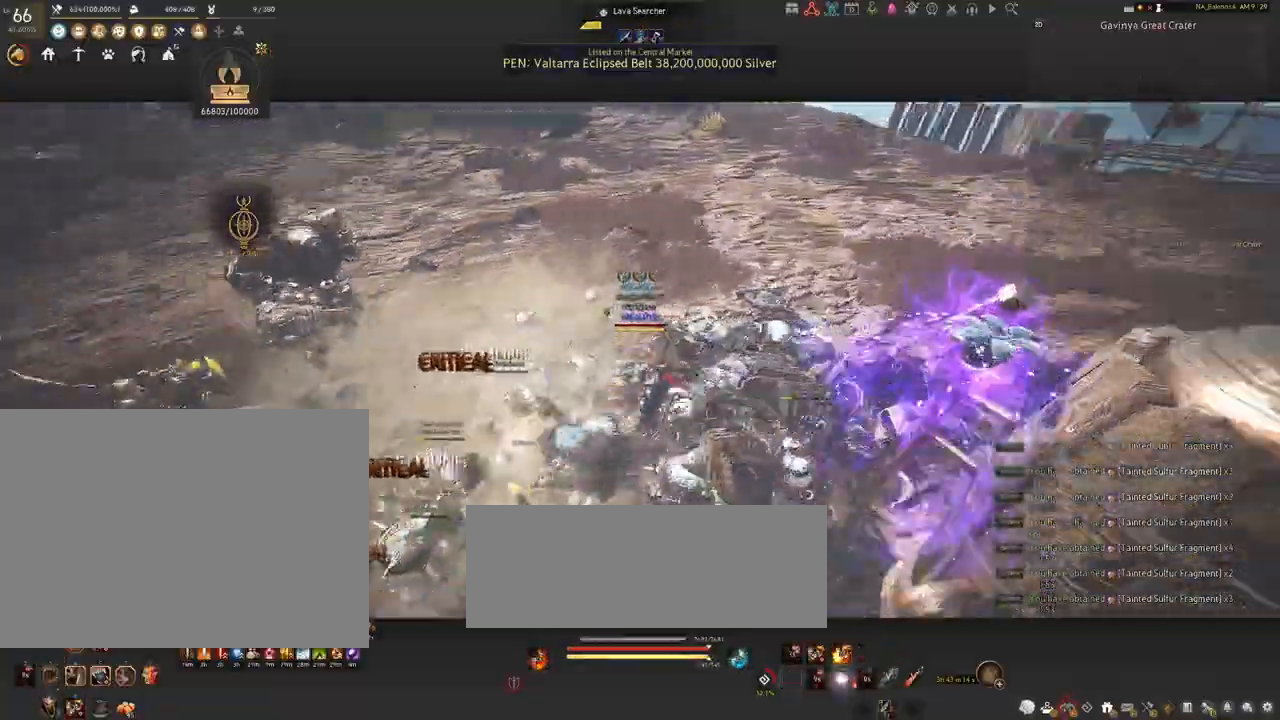
{"keys": [], "mouse": ["right"], "events": [[200, "mouse_right", "down"]]}
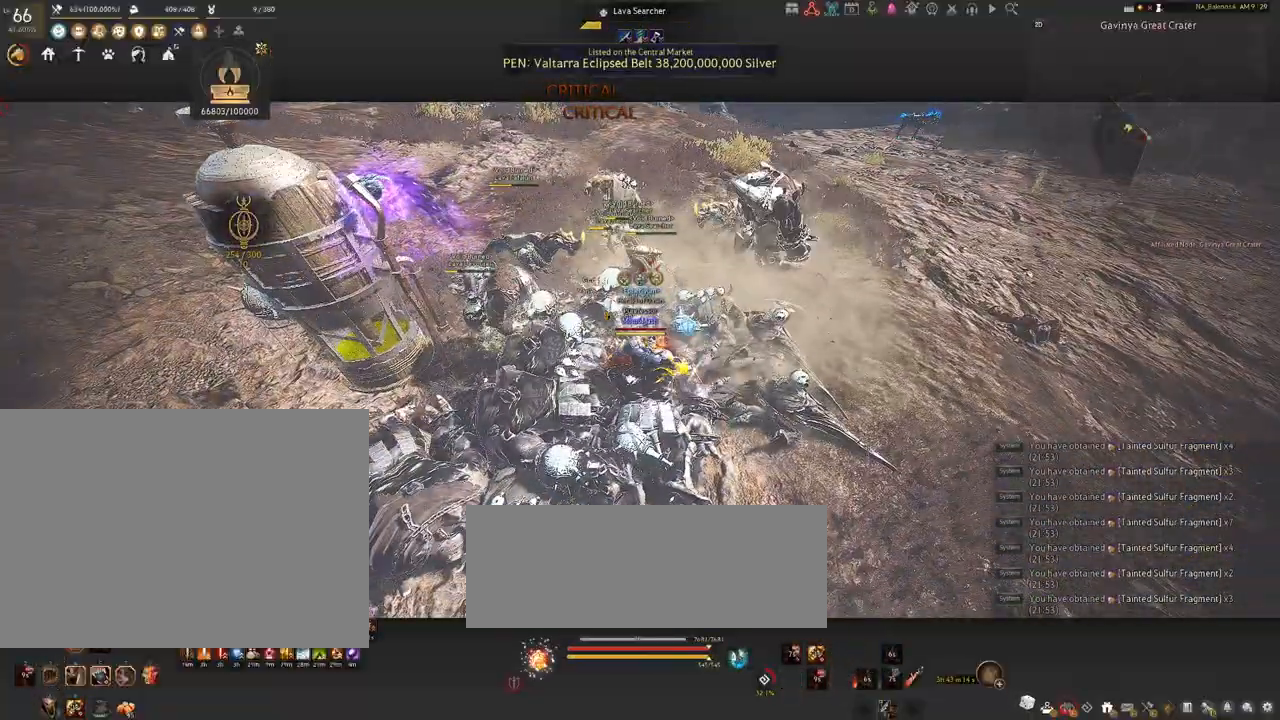
{"keys": [], "mouse": [], "events": [[484, "mouse_right", "up"]]}
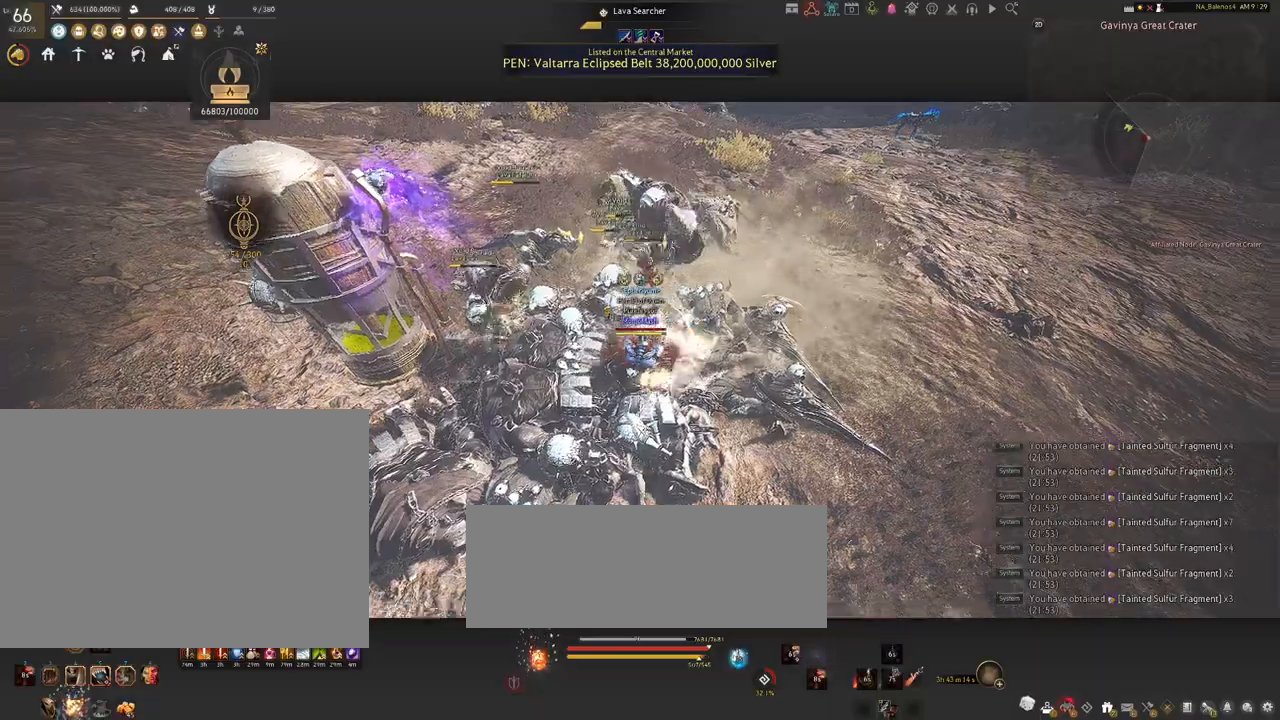
{"keys": ["space"], "mouse": [], "events": [[350, "space", "down"], [384, "space", "up"], [500, "space", "down"]]}
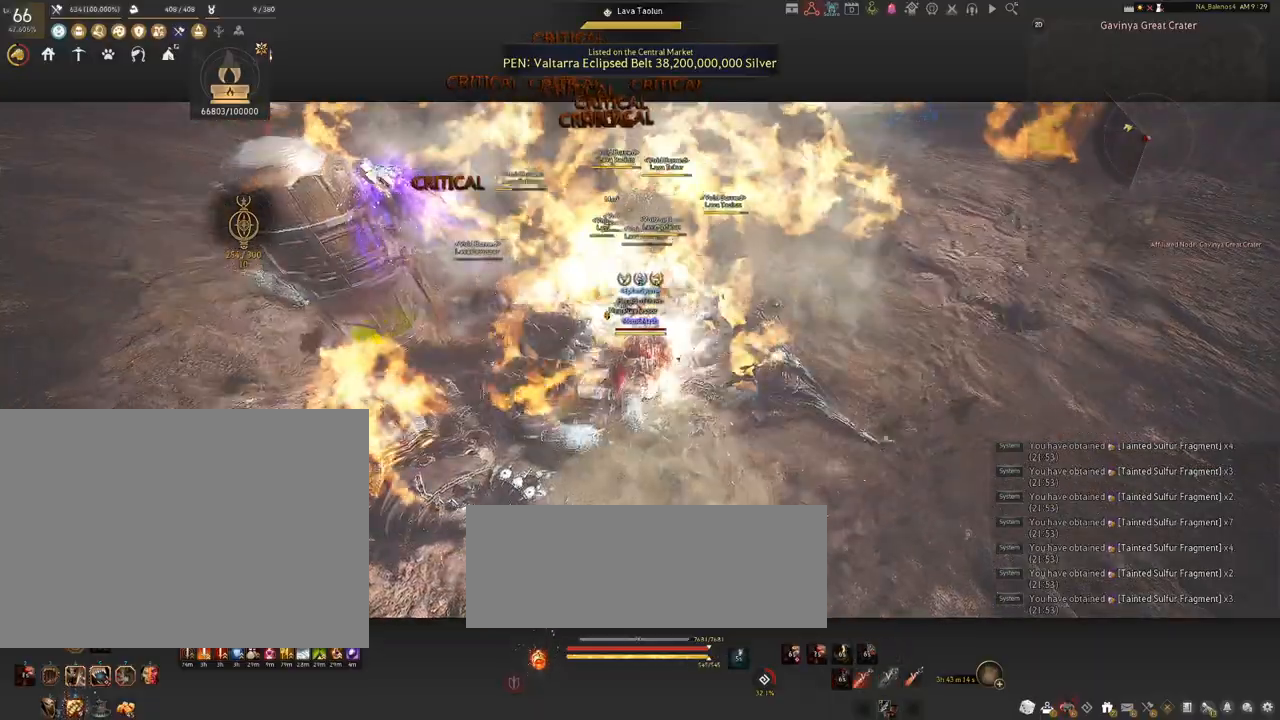
{"keys": ["s"], "mouse": [], "events": [[34, "space", "up"], [134, "space", "down"], [184, "space", "up"], [300, "space", "down"], [334, "space", "up"], [500, "s", "down"]]}
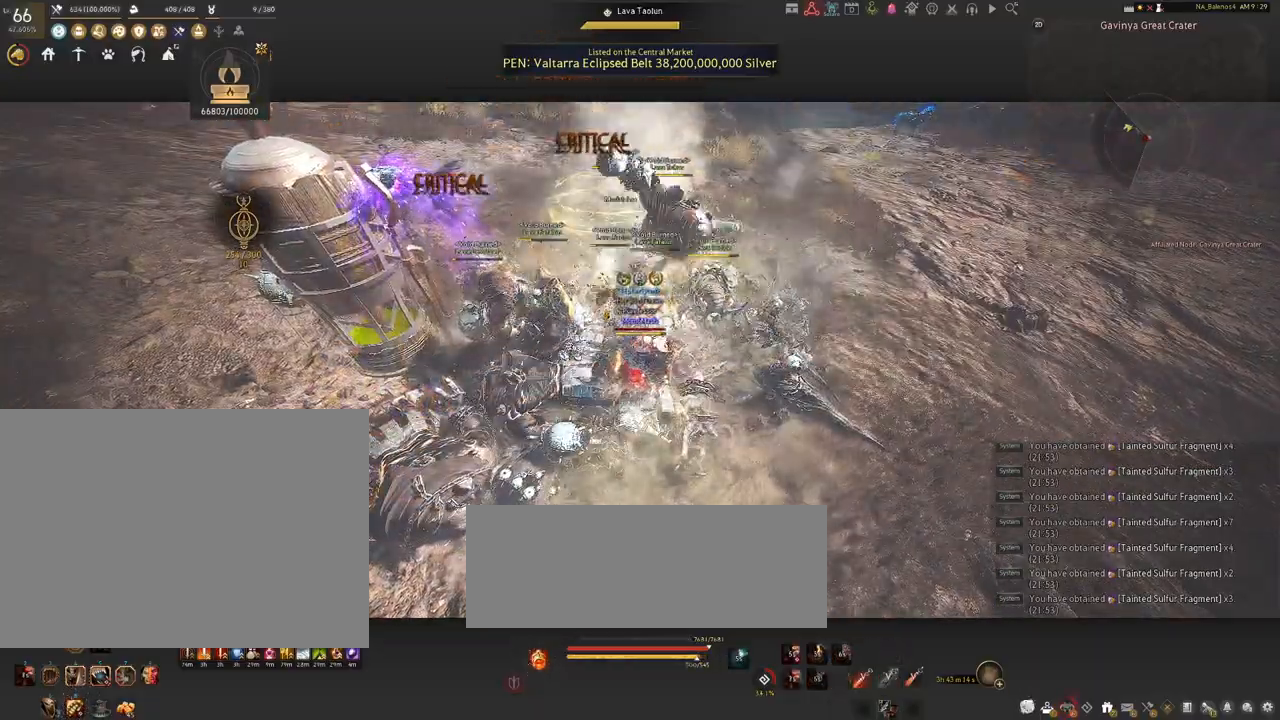
{"keys": ["s"], "mouse": ["left"], "events": [[34, "mouse_left", "down"]]}
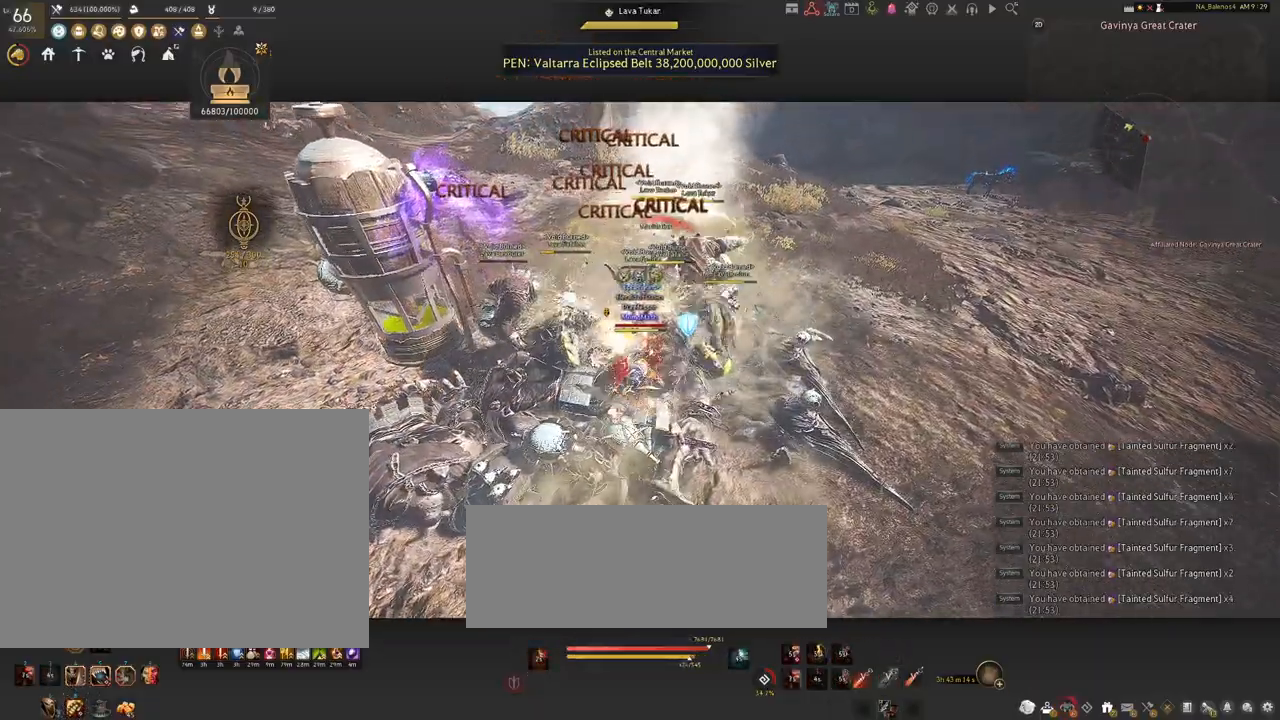
{"keys": ["s"], "mouse": ["left"], "events": []}
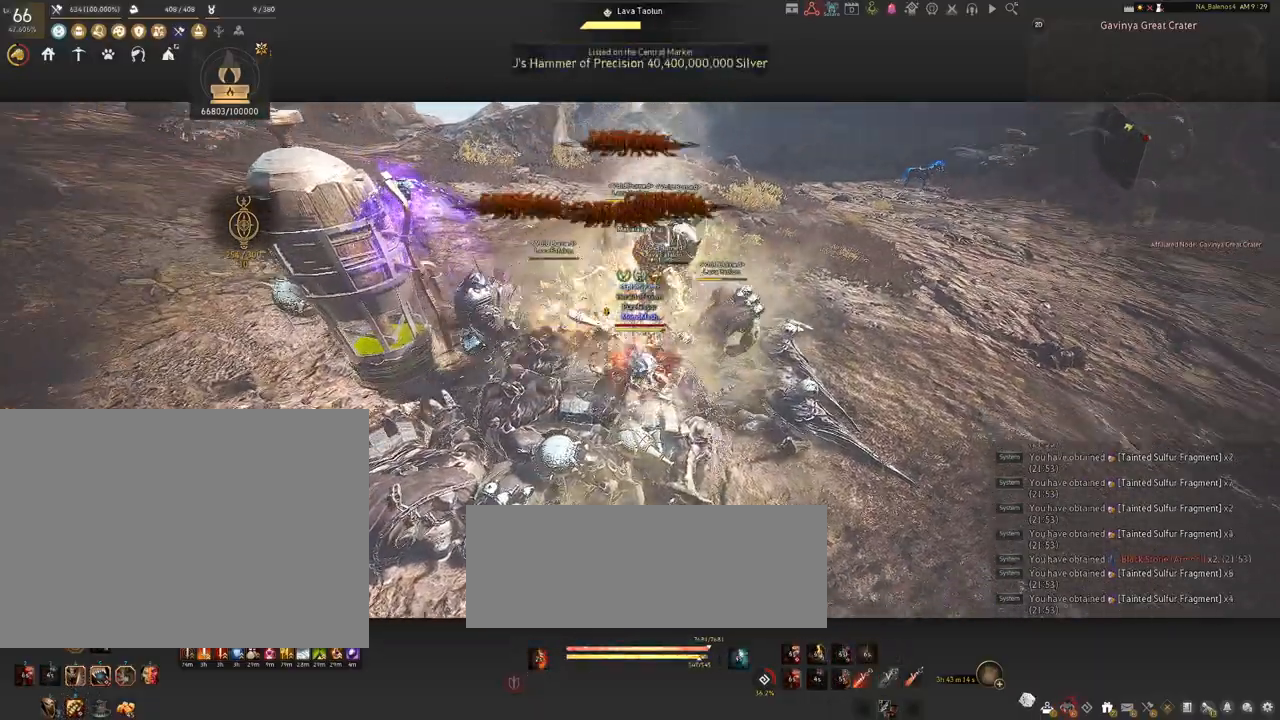
{"keys": ["q", "s"], "mouse": [], "events": [[267, "mouse_left", "up"], [334, "q", "down"], [467, "q", "up"], [500, "q", "down"]]}